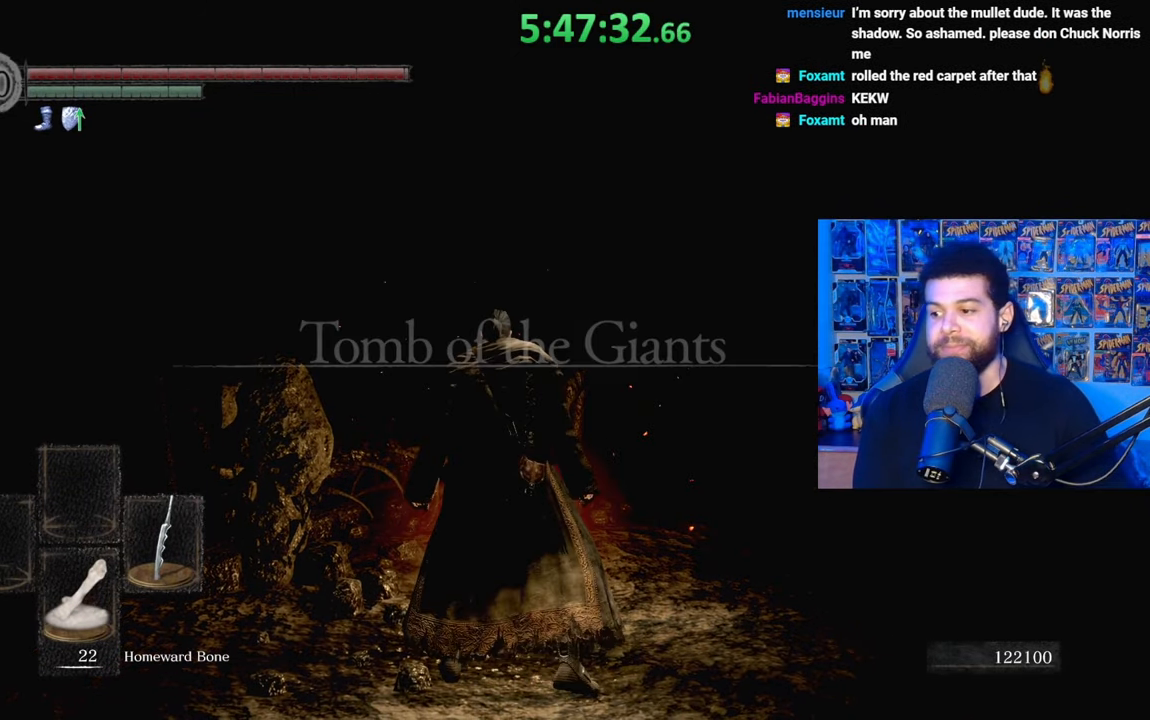
Gameplay with a controller (Xbox layout); each line is a JSON object with the inputs held at the frame after it. "events" lists button and stick changes between this image and that frame as [ms after this image, input, new state], when the widget could be followed in between.
{"buttons": [], "left_stick": "right", "right_stick": "down-left", "events": [[417, "left_stick", "right"], [483, "right_stick", "down-left"]]}
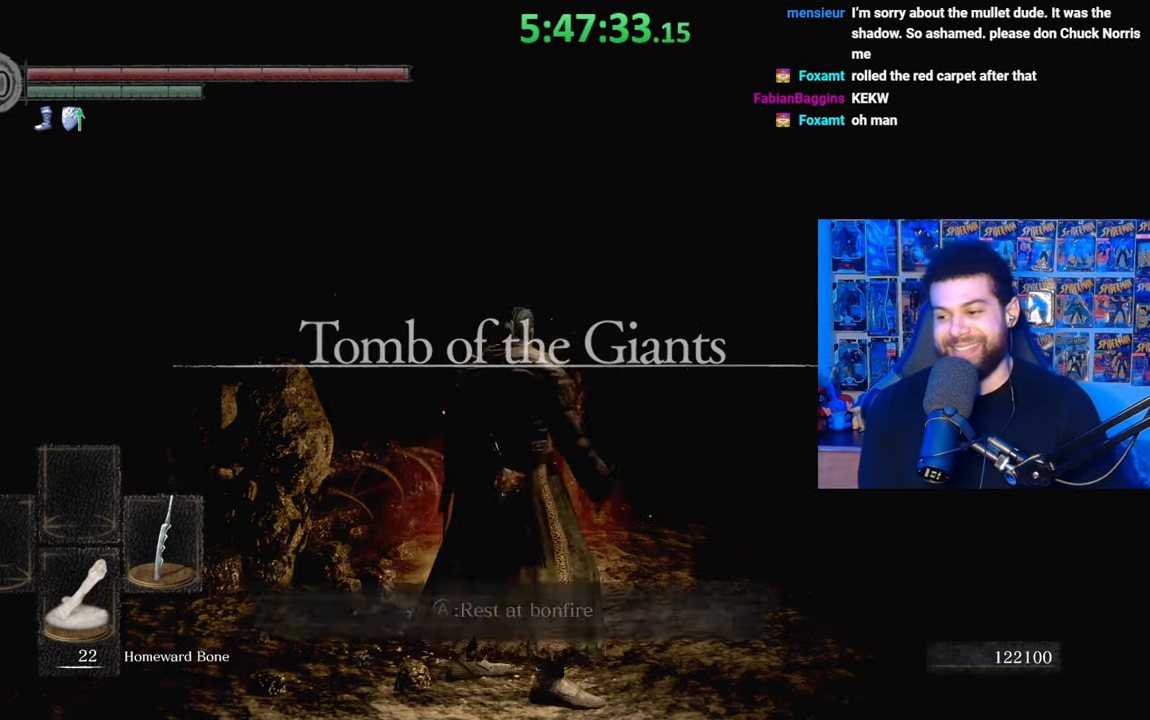
{"buttons": [], "left_stick": "center", "right_stick": "center", "events": [[67, "right_stick", "center"], [233, "left_stick", "center"], [417, "right_stick", "down-left"], [483, "right_stick", "center"]]}
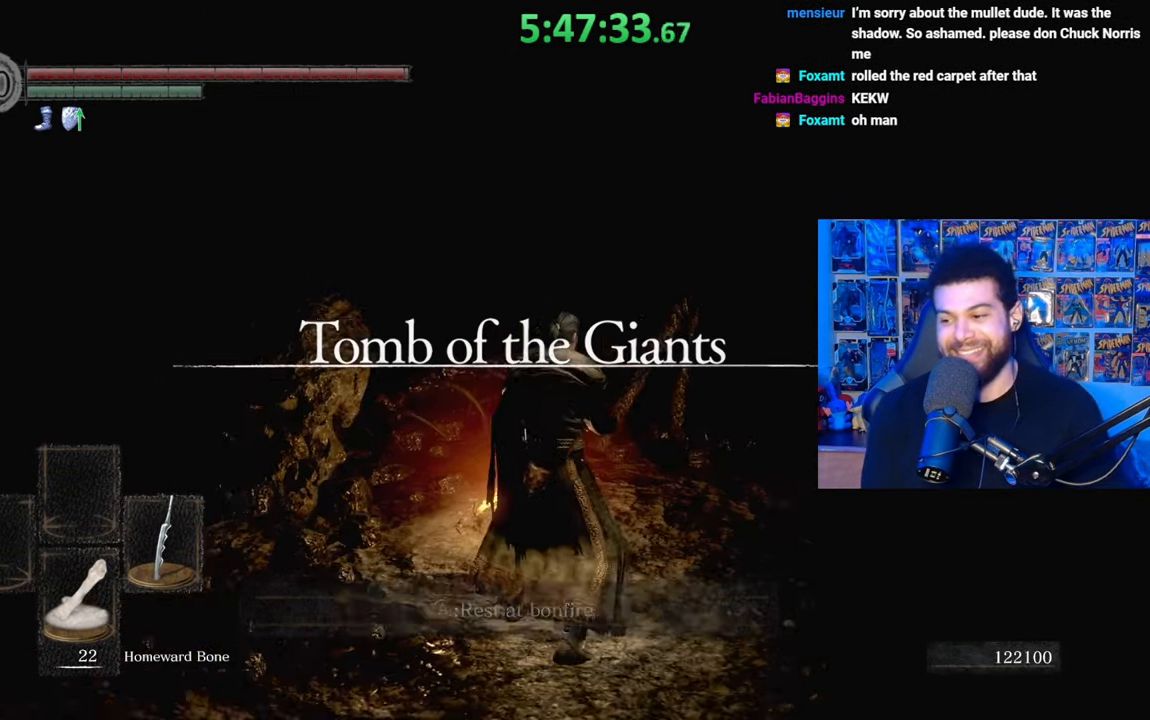
{"buttons": [], "left_stick": "down-left", "right_stick": "right", "events": [[133, "left_stick", "left"], [183, "right_stick", "down"], [283, "right_stick", "center"], [383, "left_stick", "down-left"], [433, "right_stick", "right"]]}
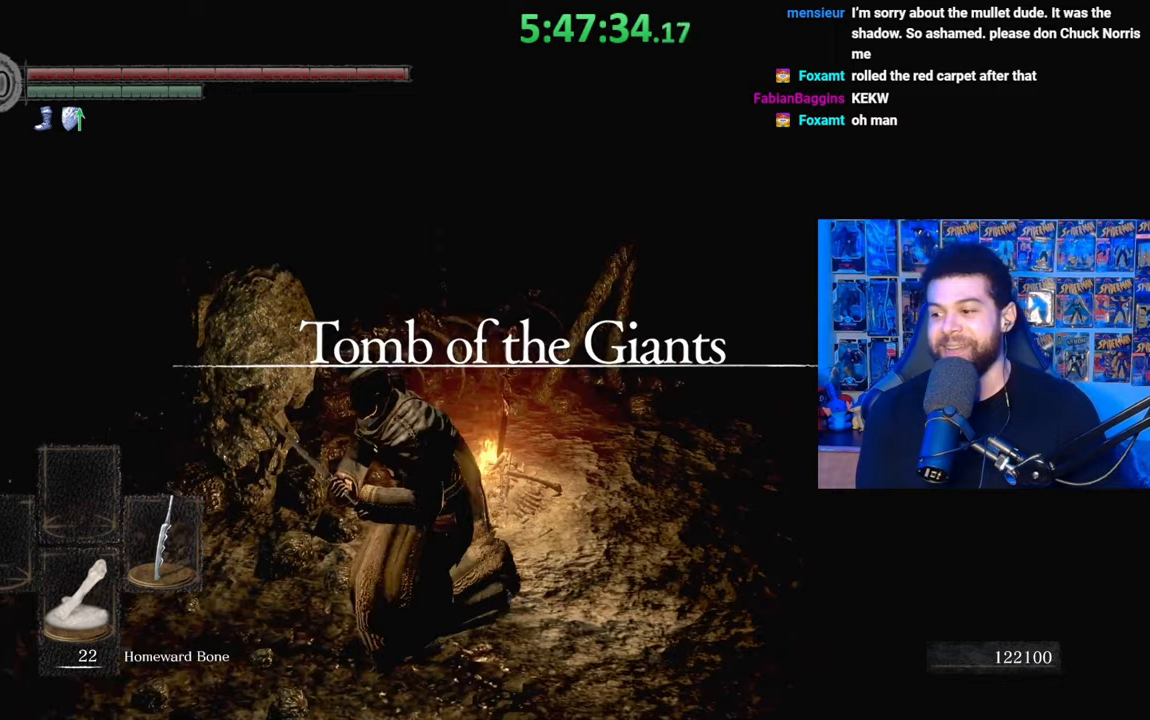
{"buttons": [], "left_stick": "center", "right_stick": "center", "events": [[17, "right_stick", "center"], [67, "left_stick", "up-left"], [133, "left_stick", "up"], [267, "A", "down"], [383, "A", "up"], [433, "left_stick", "center"]]}
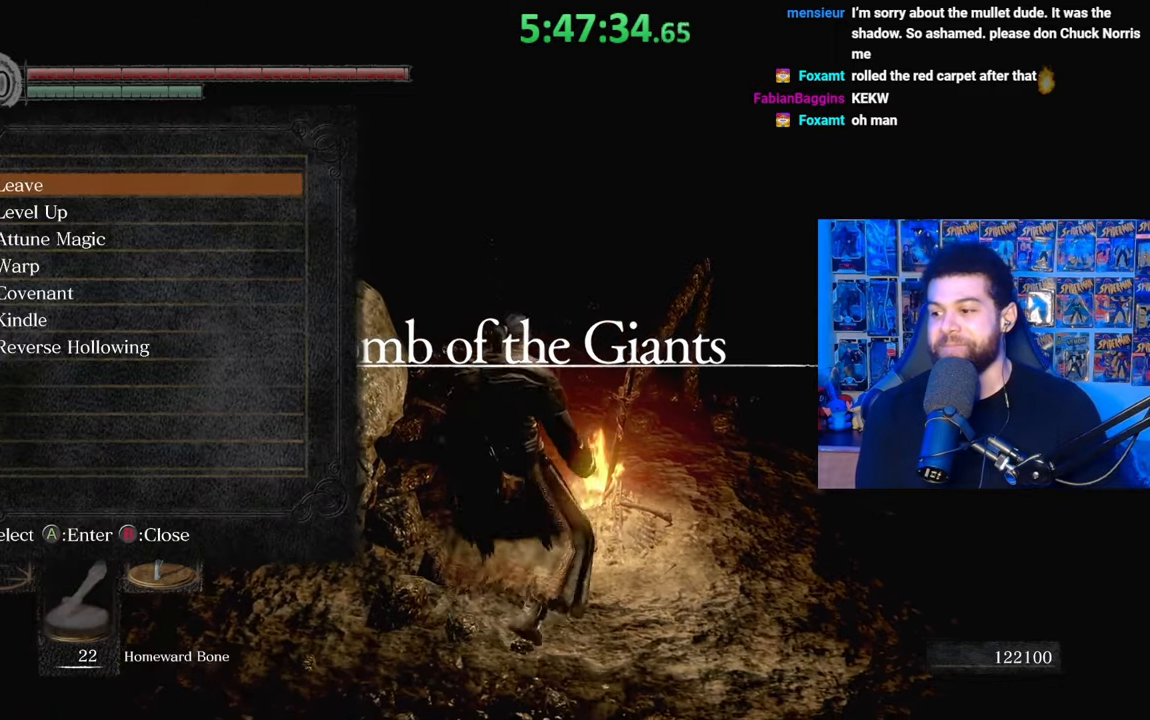
{"buttons": [], "left_stick": "left", "right_stick": "center", "events": [[100, "left_stick", "left"], [283, "left_stick", "center"], [383, "left_stick", "left"]]}
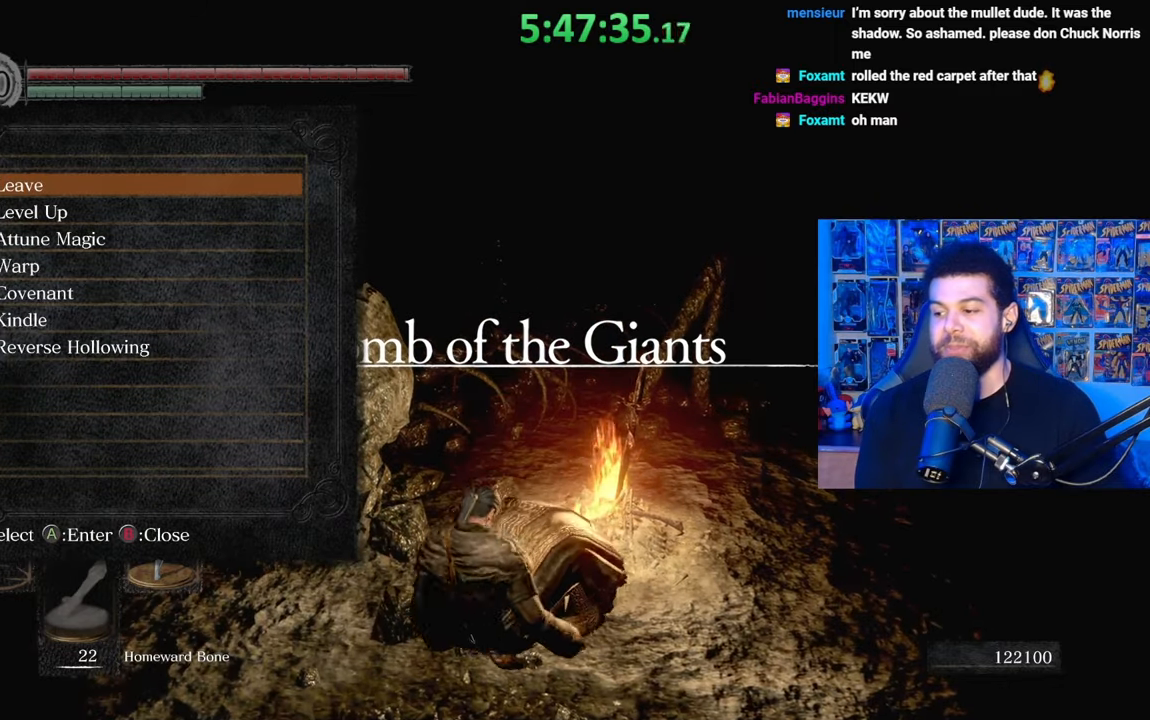
{"buttons": [], "left_stick": "left", "right_stick": "center", "events": [[67, "left_stick", "center"], [183, "left_stick", "left"], [333, "left_stick", "center"], [483, "left_stick", "left"]]}
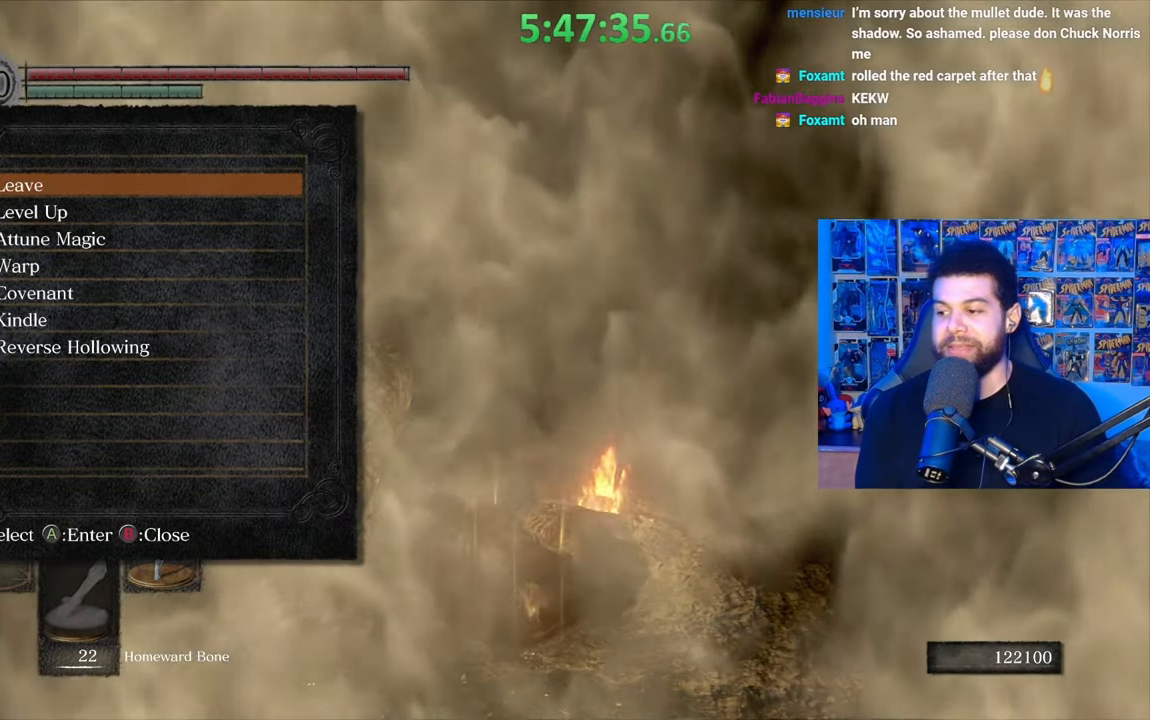
{"buttons": [], "left_stick": "center", "right_stick": "center", "events": [[117, "left_stick", "center"], [267, "left_stick", "left"], [383, "left_stick", "center"]]}
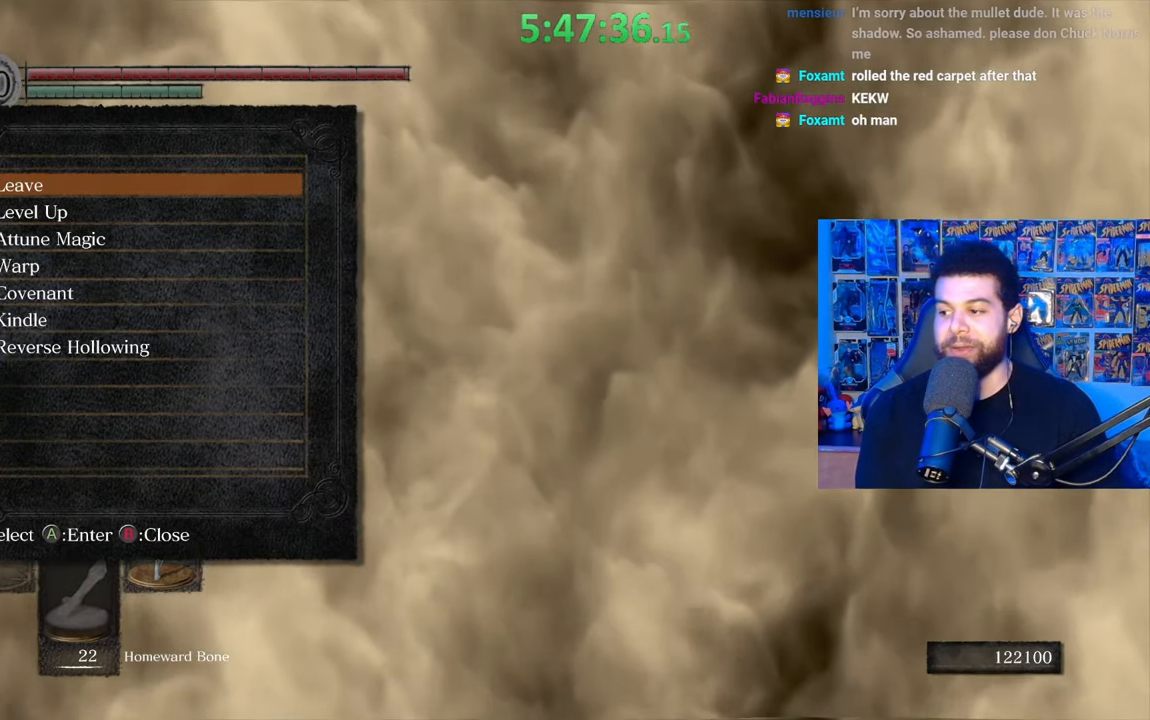
{"buttons": [], "left_stick": "center", "right_stick": "center", "events": []}
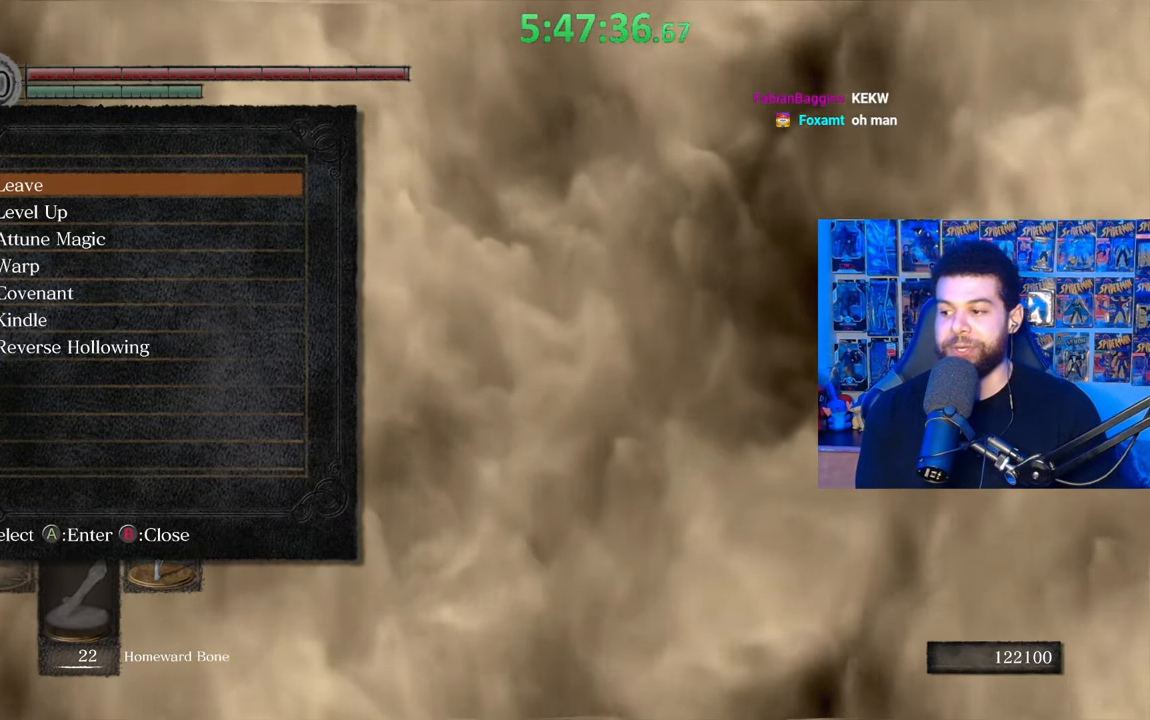
{"buttons": [], "left_stick": "center", "right_stick": "center", "events": []}
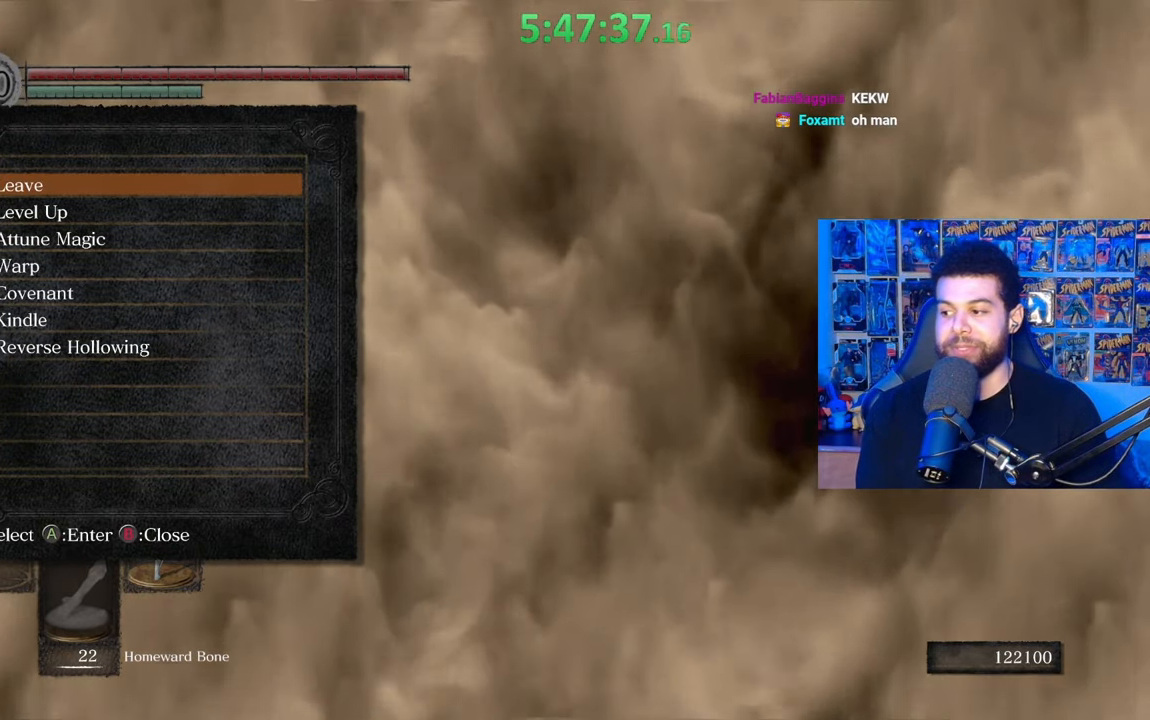
{"buttons": [], "left_stick": "center", "right_stick": "center", "events": []}
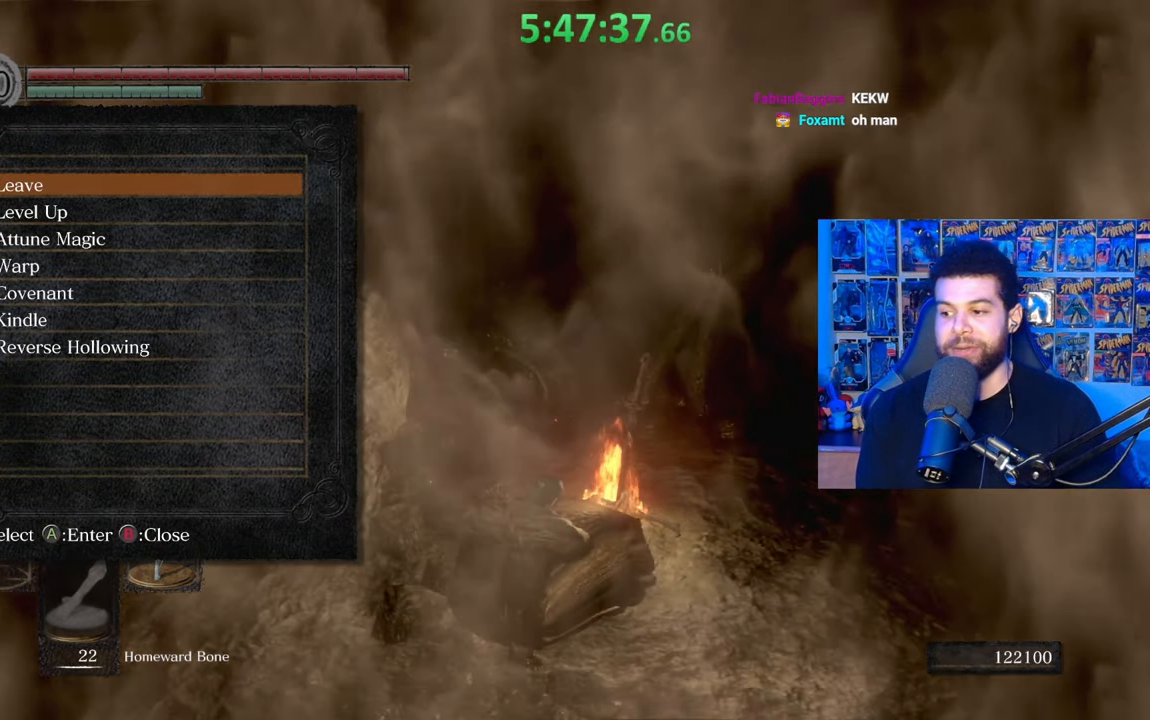
{"buttons": [], "left_stick": "center", "right_stick": "center", "events": []}
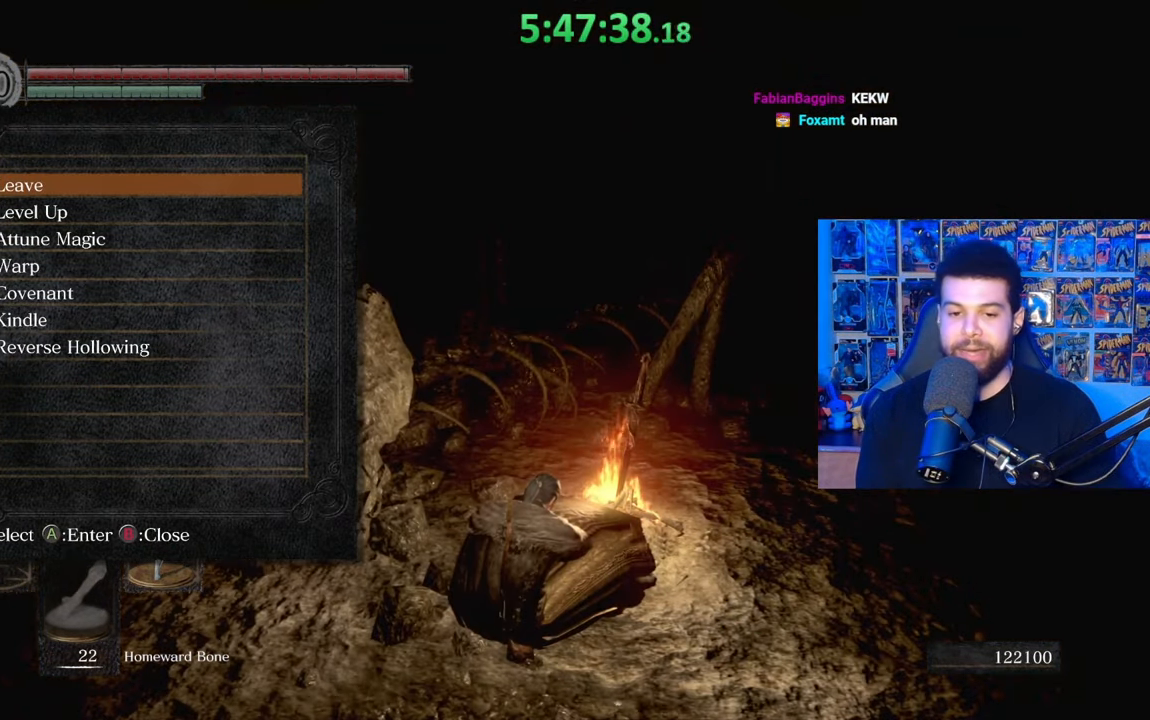
{"buttons": [], "left_stick": "center", "right_stick": "center", "events": []}
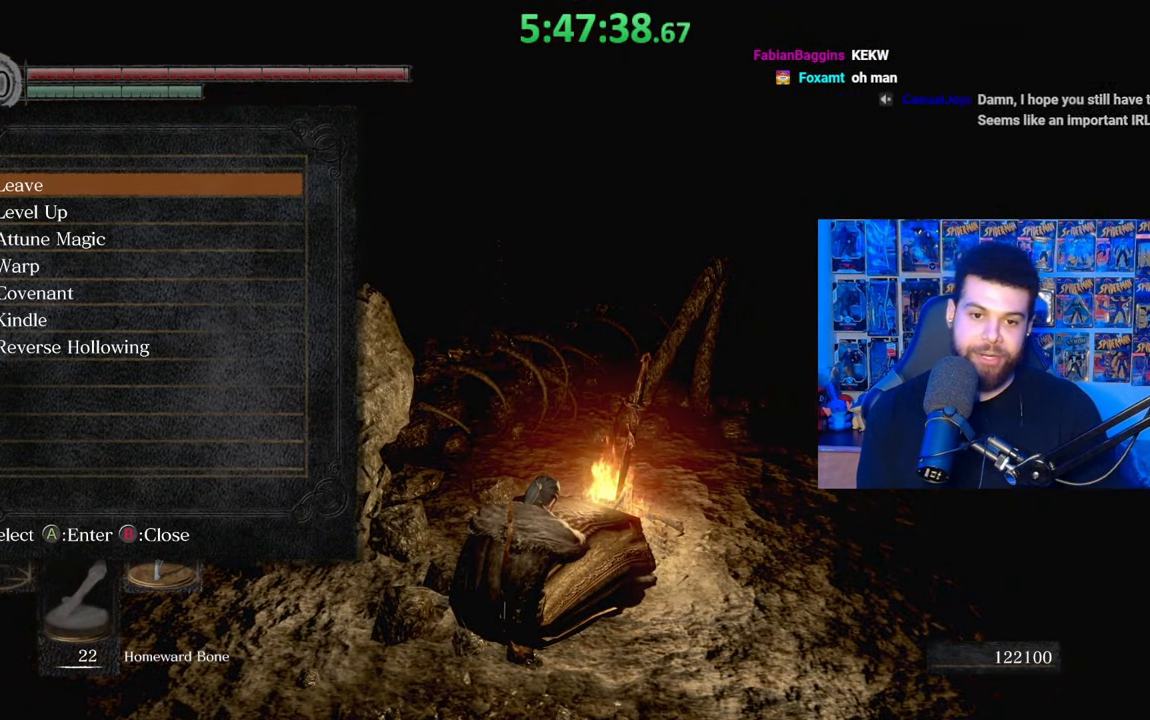
{"buttons": [], "left_stick": "center", "right_stick": "center", "events": [[383, "DPAD_DOWN", "down"], [483, "DPAD_DOWN", "up"]]}
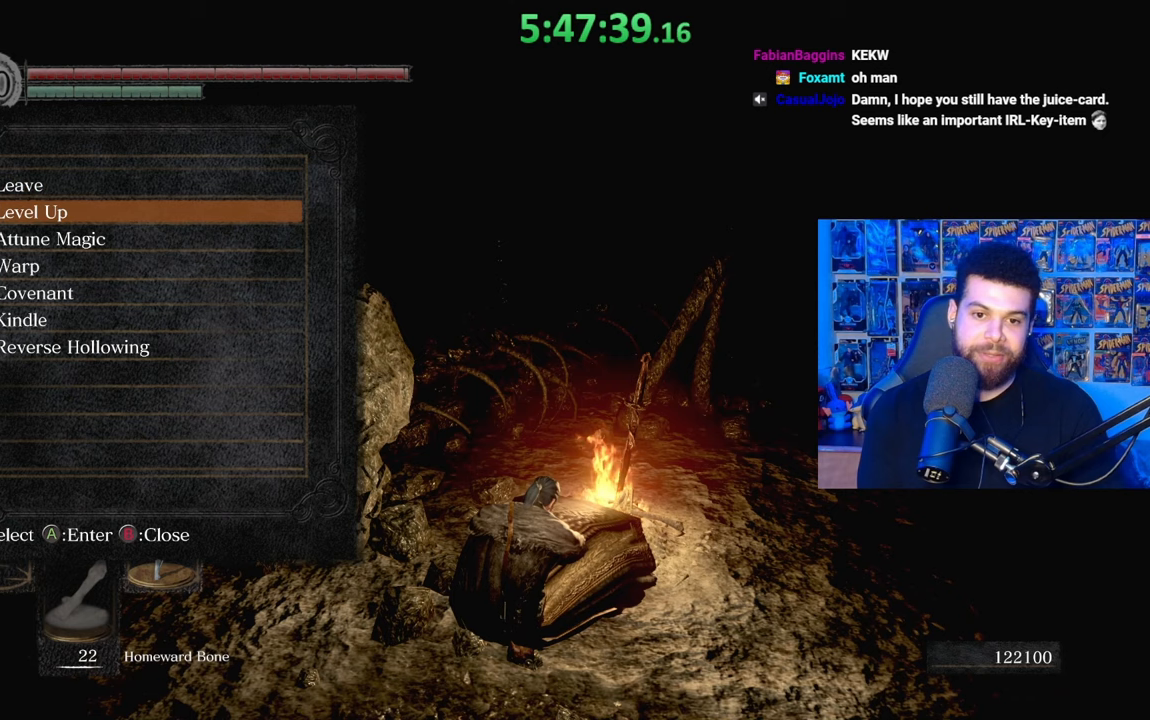
{"buttons": [], "left_stick": "center", "right_stick": "center", "events": [[117, "DPAD_DOWN", "down"], [217, "DPAD_DOWN", "up"], [317, "DPAD_DOWN", "down"], [417, "DPAD_DOWN", "up"]]}
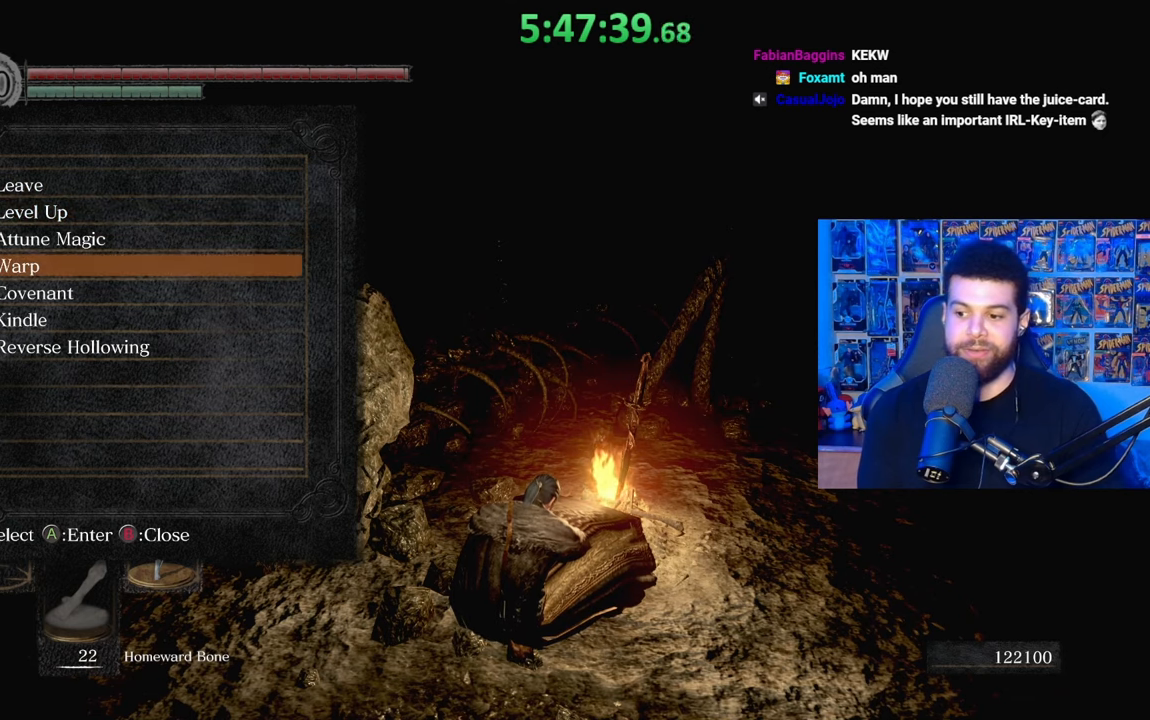
{"buttons": ["DPAD_UP"], "left_stick": "center", "right_stick": "center", "events": [[267, "DPAD_UP", "down"], [367, "DPAD_UP", "up"], [433, "DPAD_UP", "down"]]}
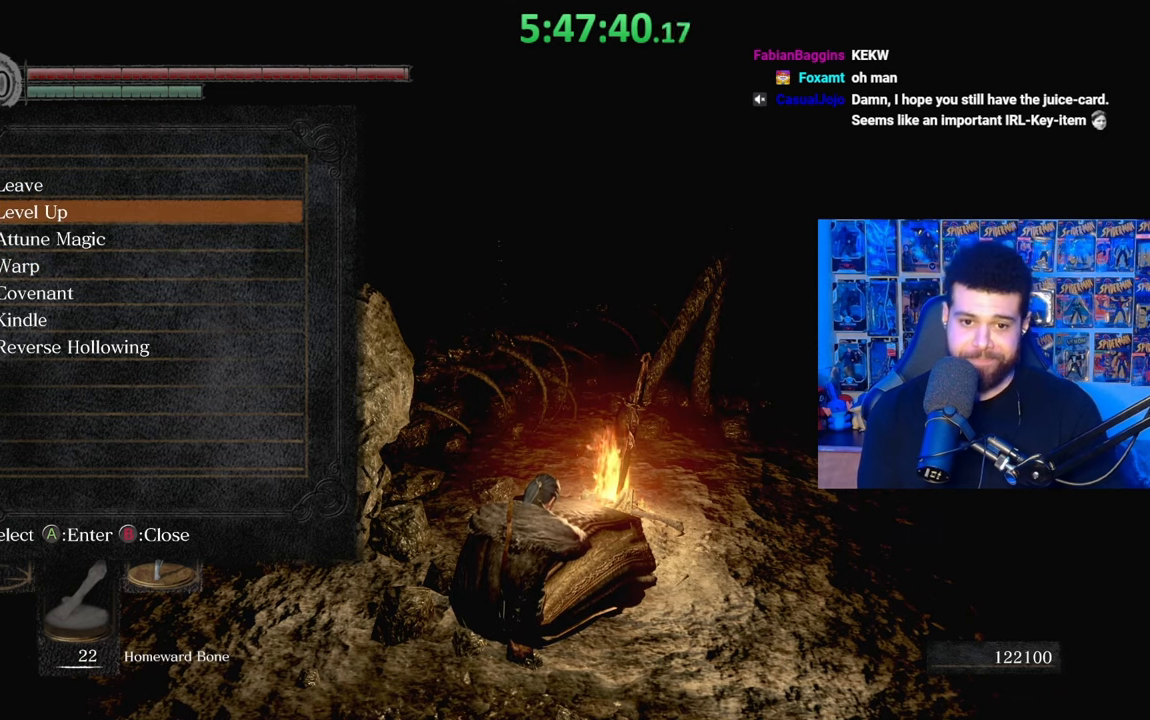
{"buttons": ["DPAD_DOWN"], "left_stick": "center", "right_stick": "center", "events": [[33, "A", "down"], [33, "DPAD_UP", "up"], [133, "A", "up"], [283, "DPAD_DOWN", "down"], [383, "DPAD_DOWN", "up"], [433, "DPAD_DOWN", "down"]]}
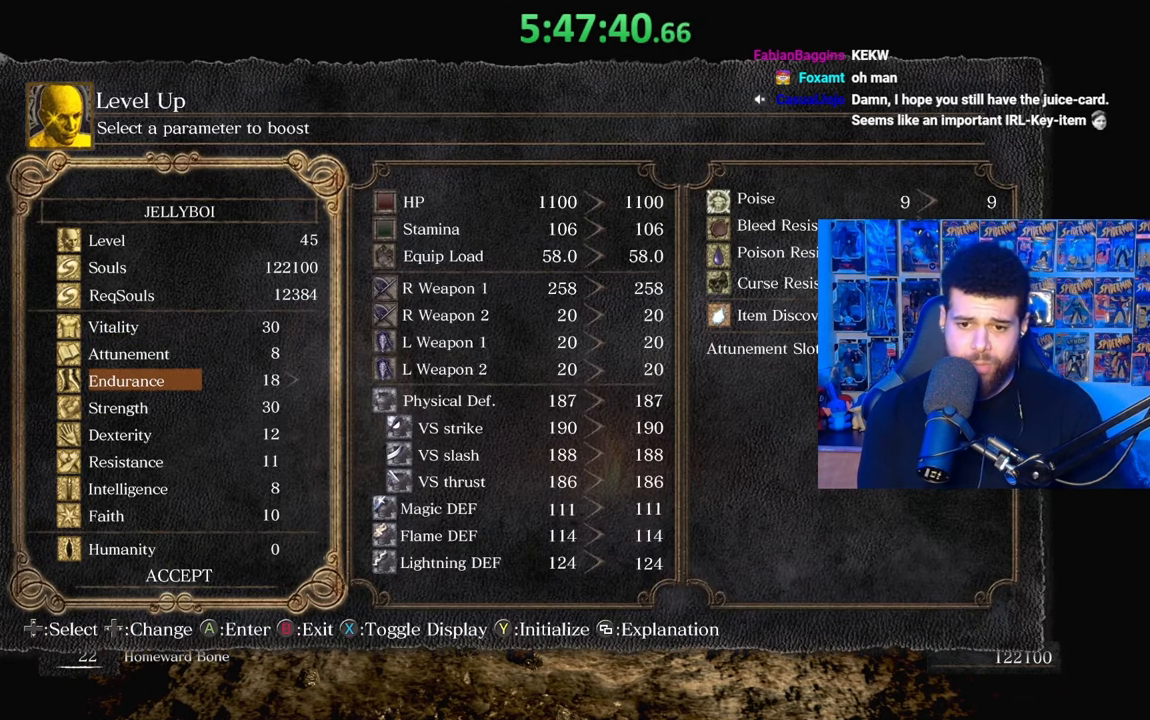
{"buttons": [], "left_stick": "center", "right_stick": "center", "events": [[33, "DPAD_DOWN", "up"], [133, "DPAD_DOWN", "down"], [233, "DPAD_DOWN", "up"]]}
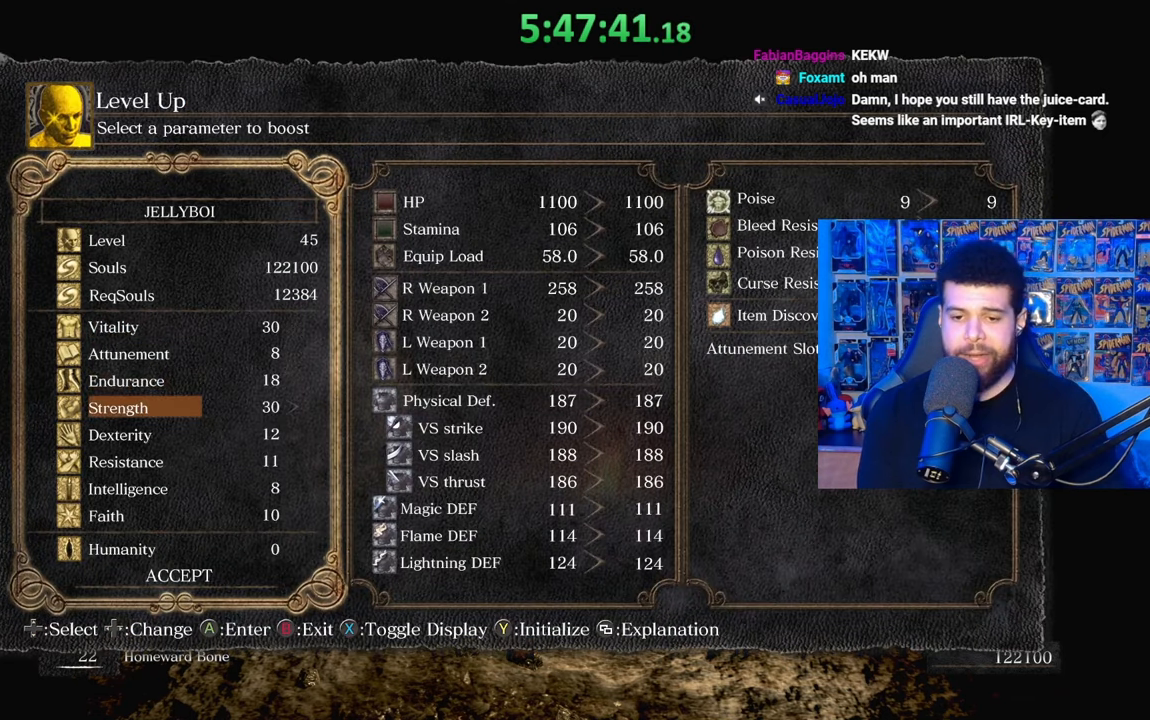
{"buttons": [], "left_stick": "center", "right_stick": "center", "events": [[33, "DPAD_RIGHT", "down"], [183, "DPAD_RIGHT", "up"], [333, "DPAD_RIGHT", "down"], [433, "DPAD_RIGHT", "up"]]}
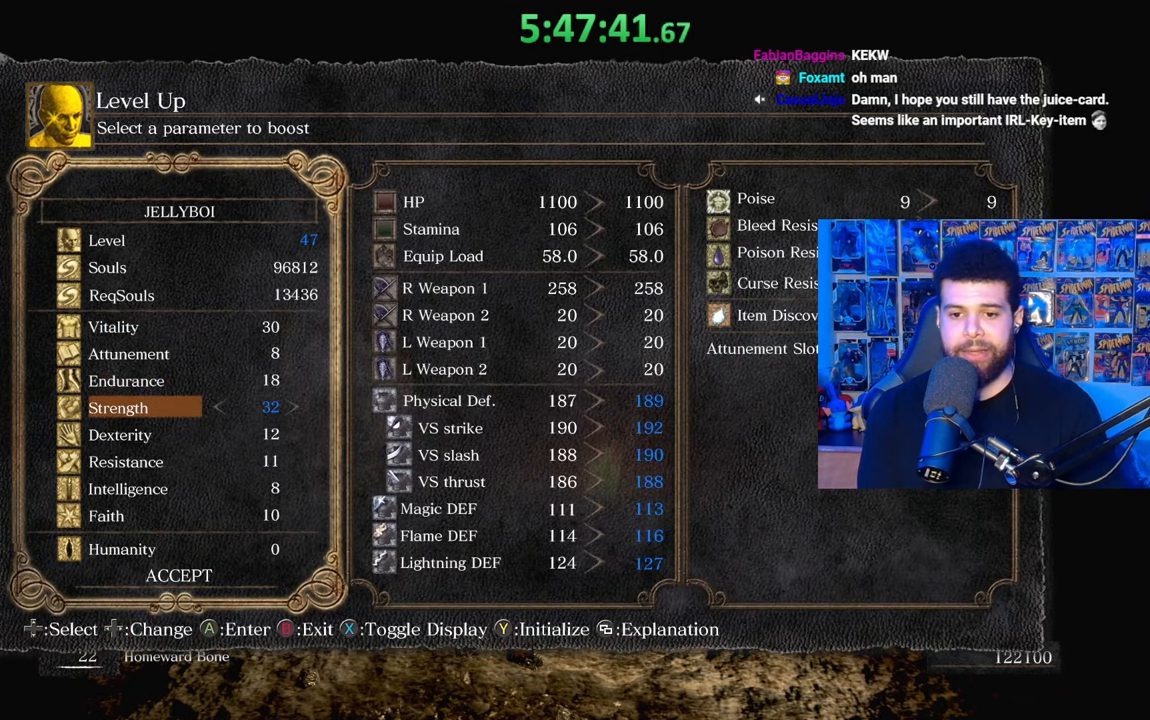
{"buttons": ["DPAD_RIGHT"], "left_stick": "center", "right_stick": "center", "events": [[33, "DPAD_RIGHT", "down"], [133, "DPAD_RIGHT", "up"], [233, "DPAD_RIGHT", "down"], [333, "DPAD_RIGHT", "up"], [417, "DPAD_RIGHT", "down"]]}